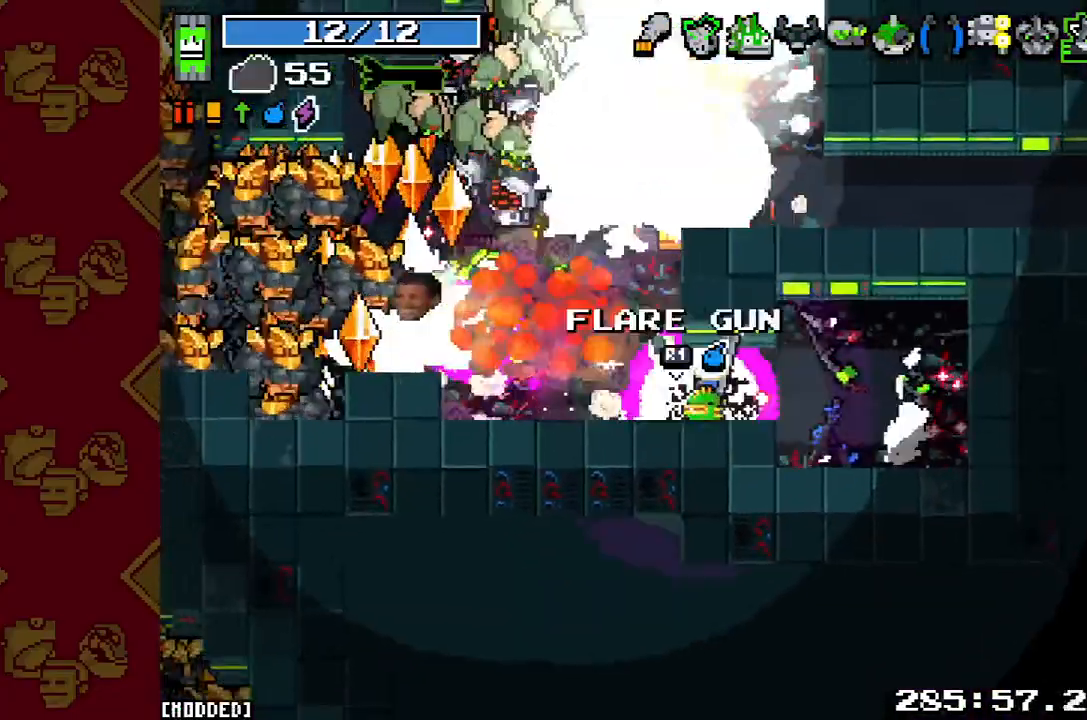
Gameplay with a controller (PlayStation layout); each line is a JSON object with the inputs held at the frame after it. "events" lists button and stick changes between this image and that frame as [ms after this image, input, new state], when the widget could be followed in between. Not read: L3 R3 right_stick.
{"buttons": [], "left_stick": "up-right", "events": [[100, "R2", "down"], [100, "left_stick", "right"], [200, "R2", "up"], [300, "R2", "down"], [433, "R2", "up"], [500, "left_stick", "up-right"]]}
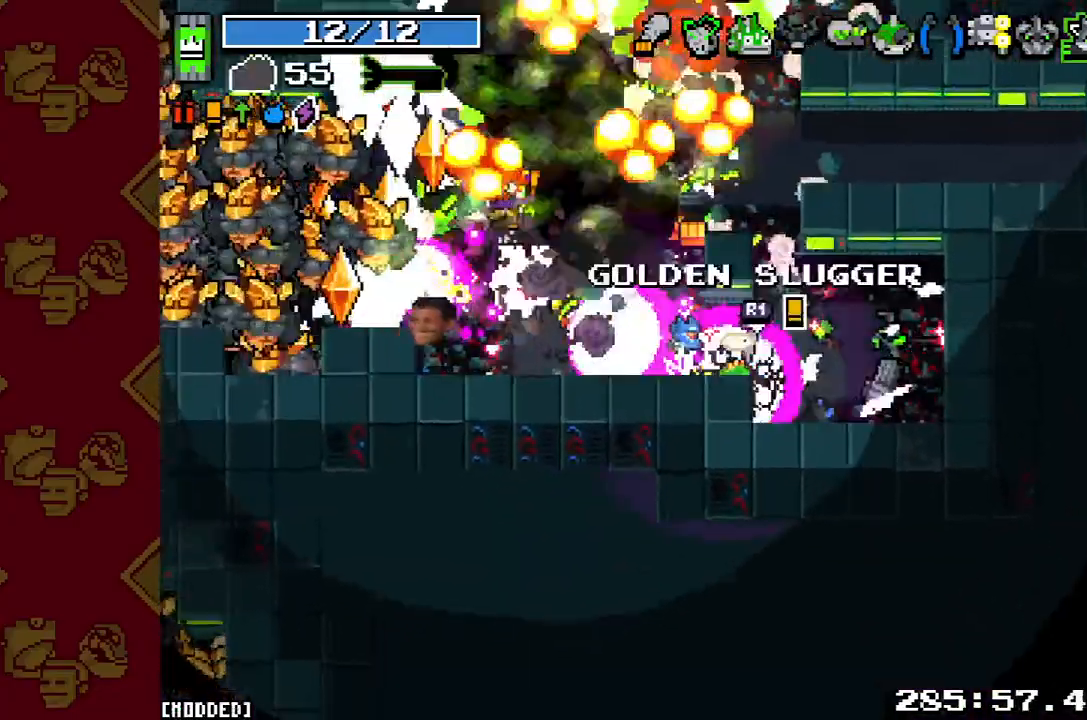
{"buttons": [], "left_stick": "up-right", "events": [[33, "R2", "down"], [167, "R2", "up"], [300, "R2", "down"], [433, "R2", "up"]]}
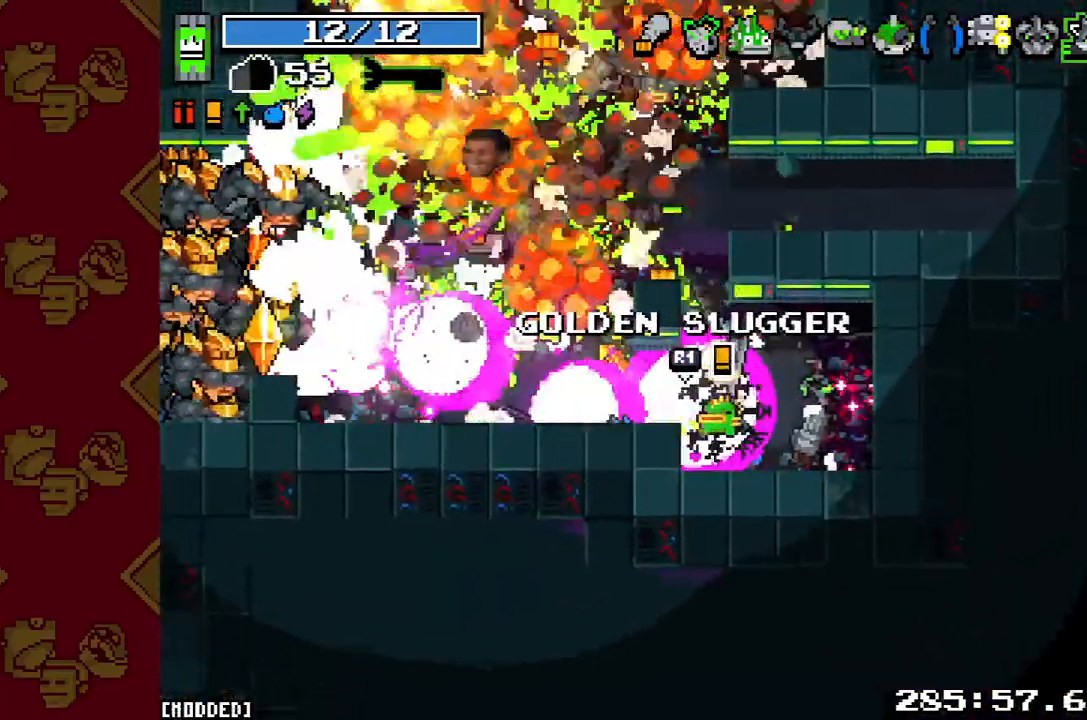
{"buttons": [], "left_stick": "up-left", "events": [[33, "R2", "down"], [100, "left_stick", "up-left"], [133, "R2", "up"], [267, "R2", "down"], [400, "R2", "up"]]}
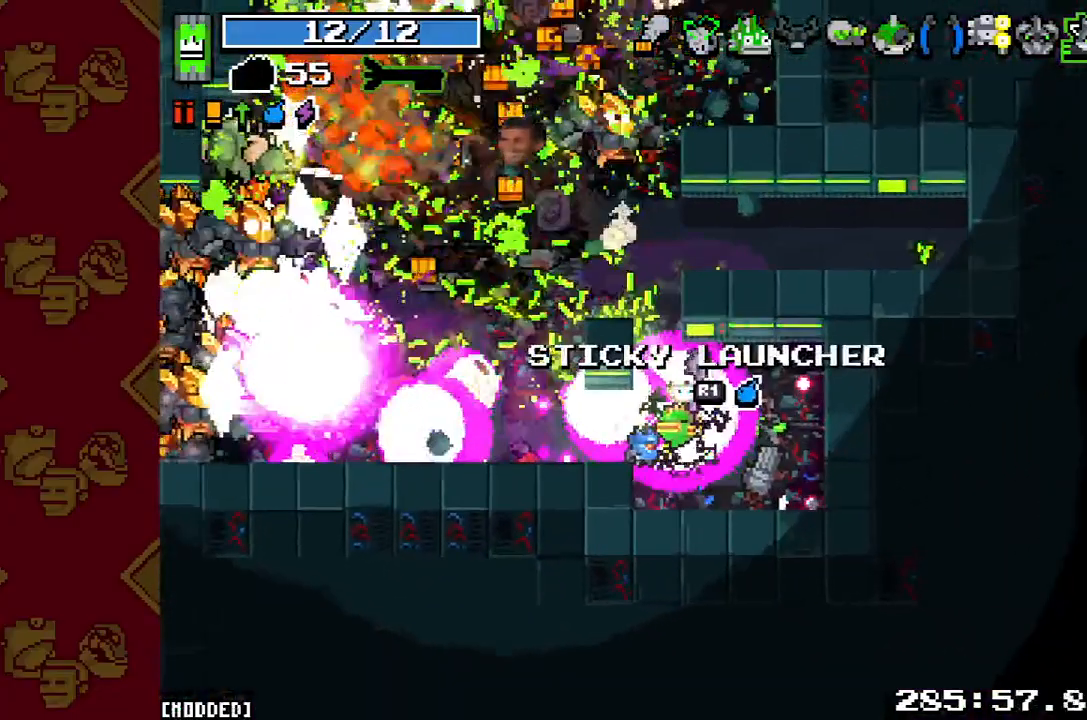
{"buttons": [], "left_stick": "up", "events": [[33, "R2", "down"], [67, "left_stick", "up"], [167, "R2", "up"], [300, "R2", "down"], [433, "R2", "up"]]}
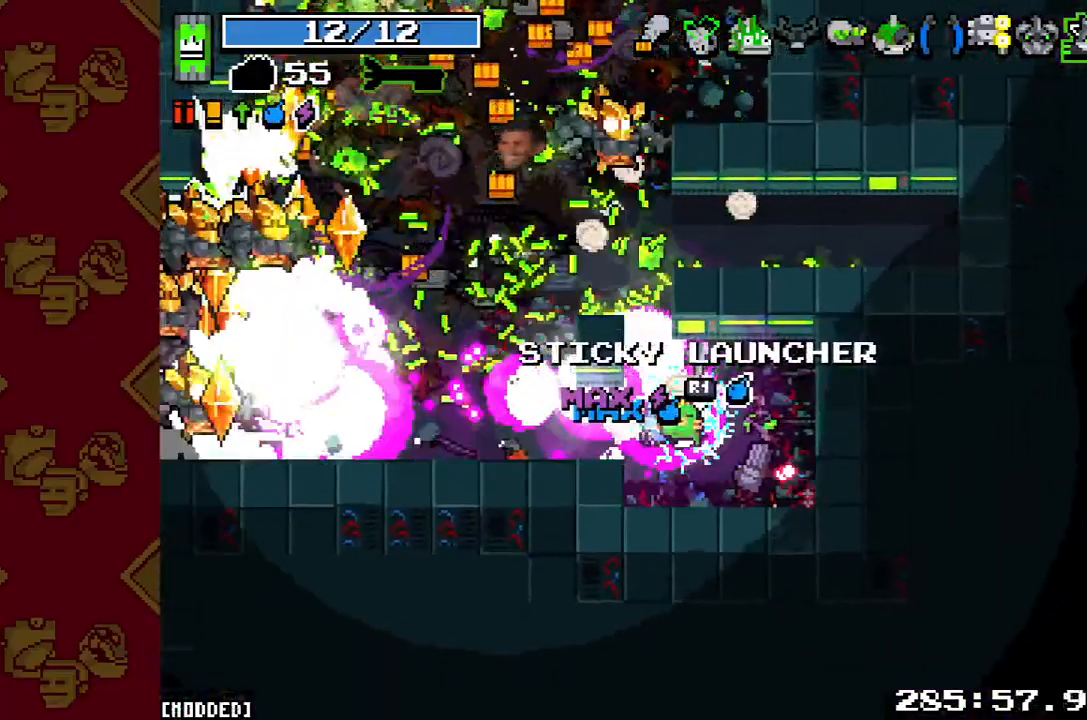
{"buttons": [], "left_stick": "up", "events": [[33, "R2", "down"], [233, "R2", "up"], [333, "R2", "down"], [500, "R2", "up"]]}
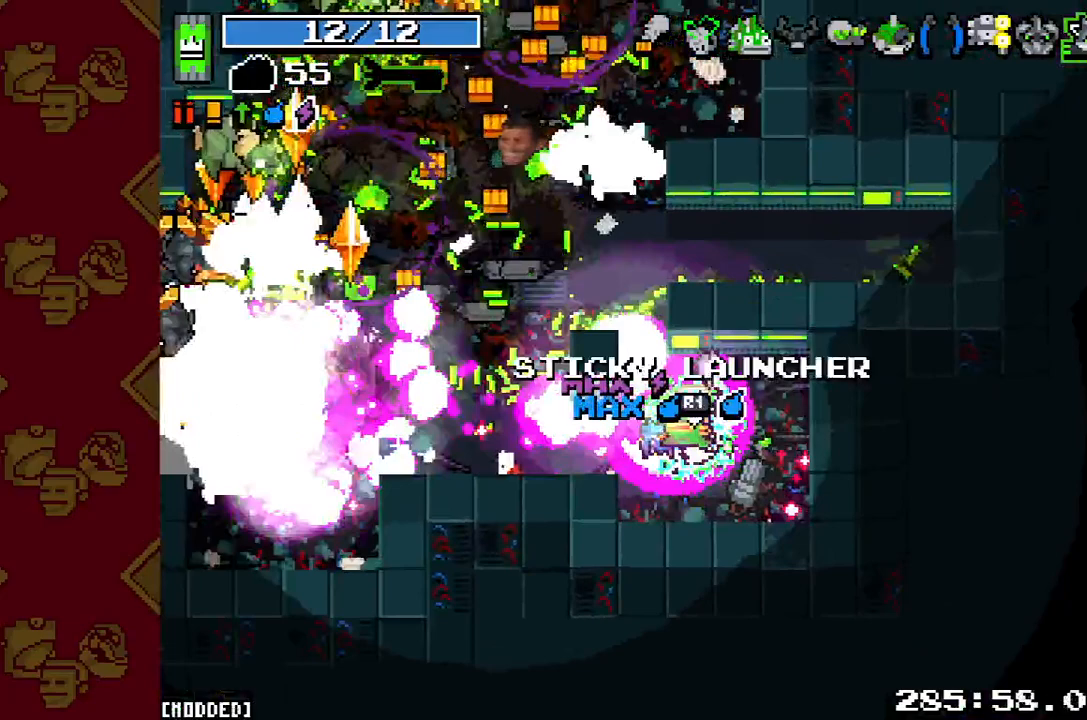
{"buttons": ["R2"], "left_stick": "up", "events": [[133, "R2", "down"], [333, "R2", "up"], [467, "R2", "down"]]}
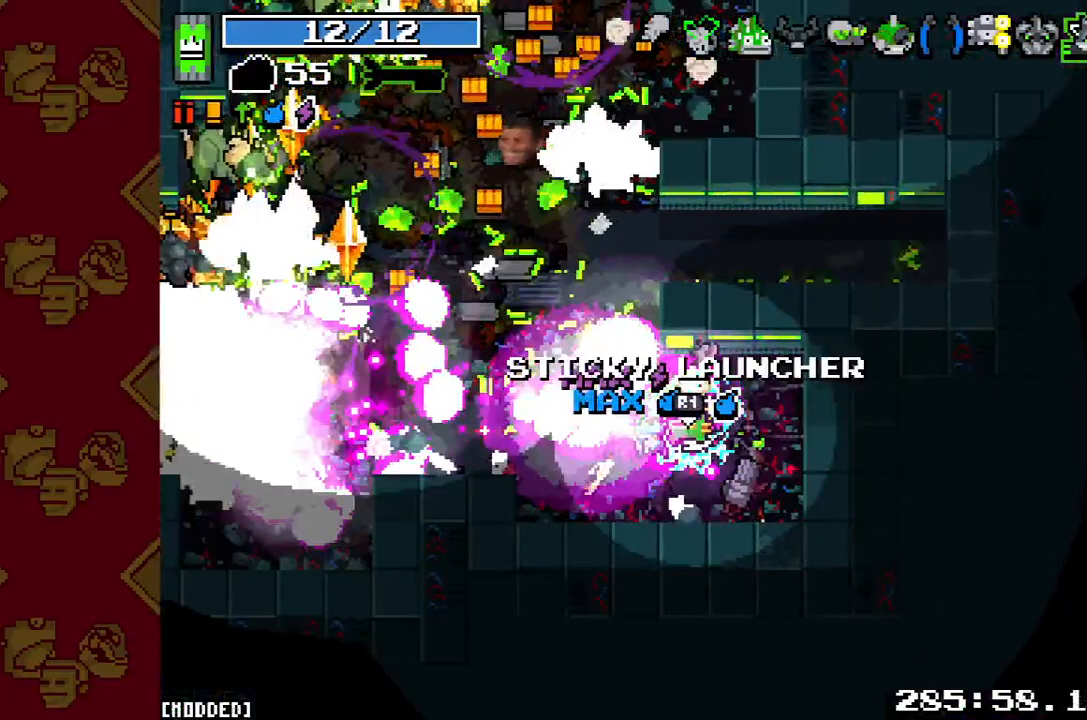
{"buttons": [], "left_stick": "up-left"}
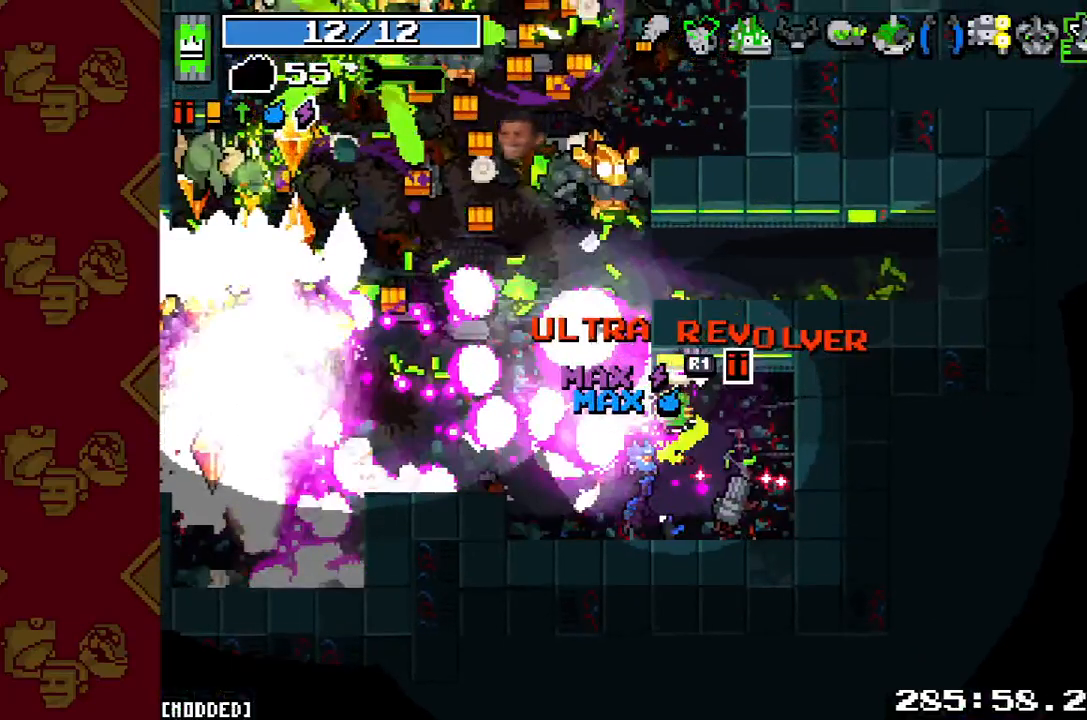
{"buttons": [], "left_stick": "up-left"}
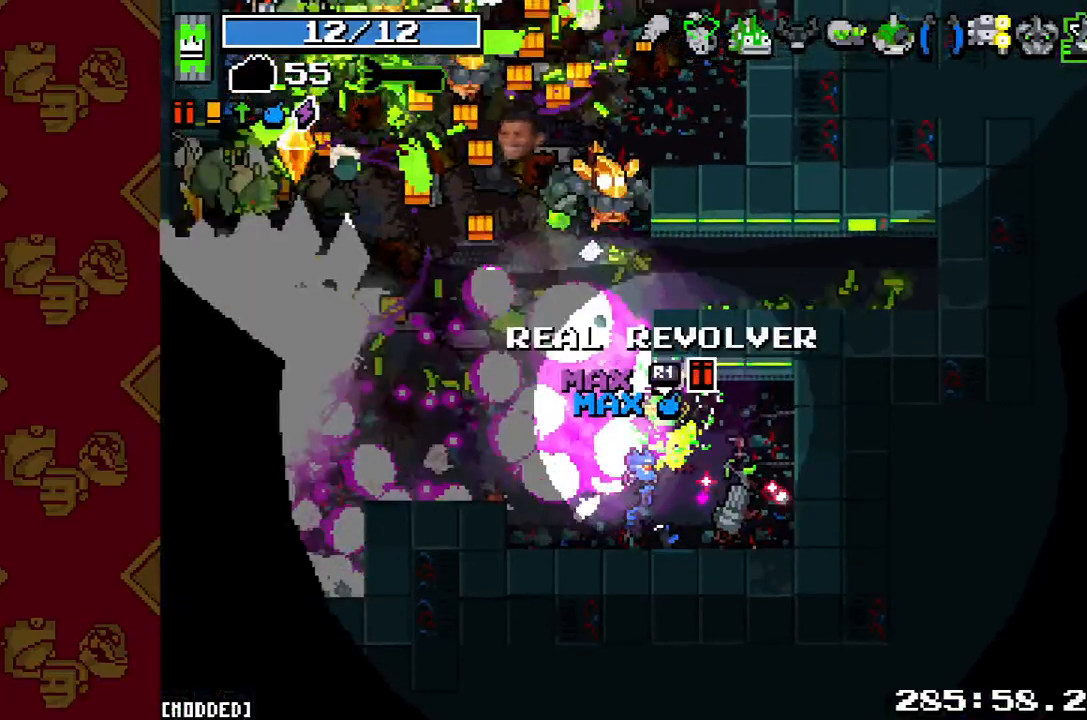
{"buttons": [], "left_stick": "up-left", "events": []}
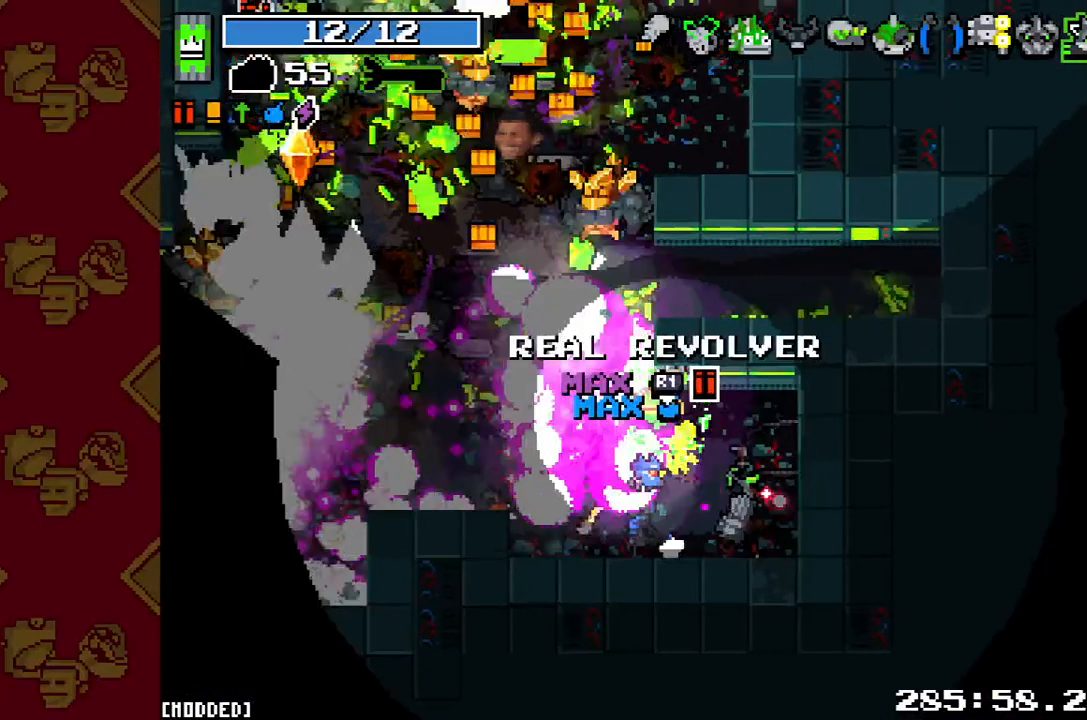
{"buttons": [], "left_stick": "up-left", "events": []}
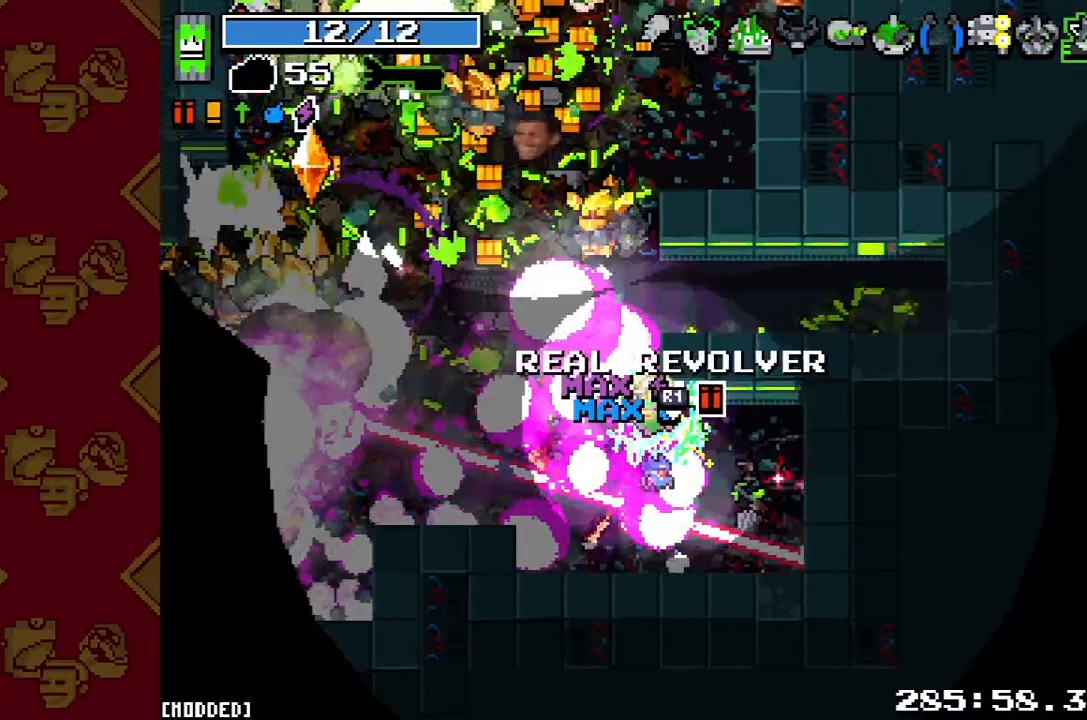
{"buttons": [], "left_stick": "up-left", "events": []}
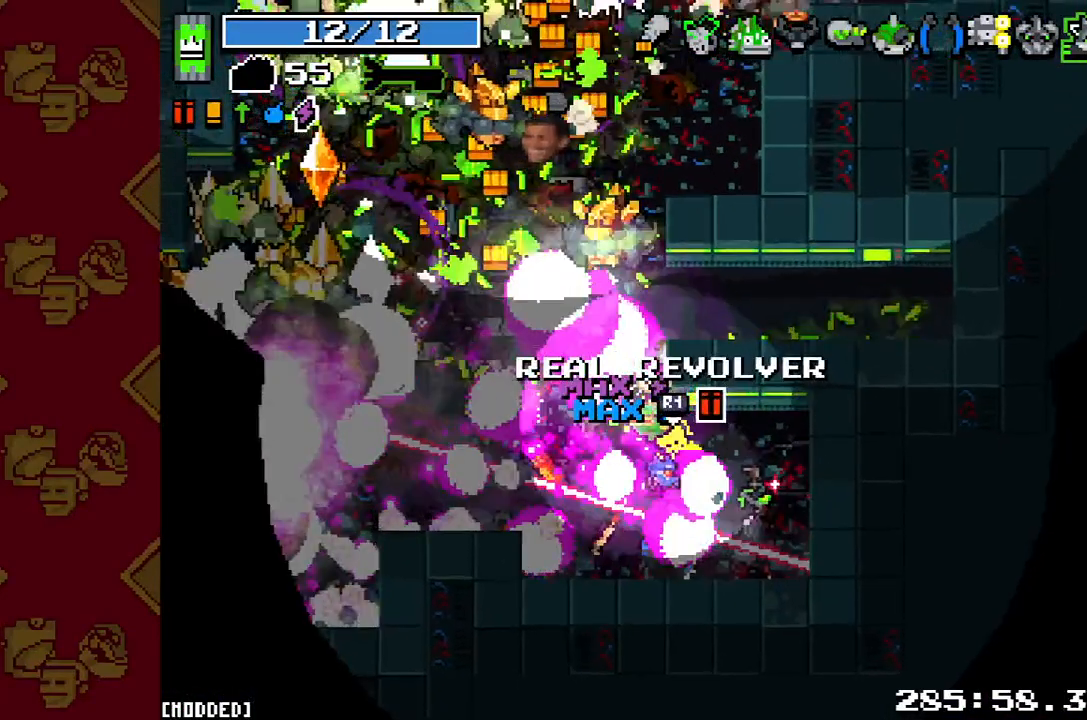
{"buttons": [], "left_stick": "up-left", "events": []}
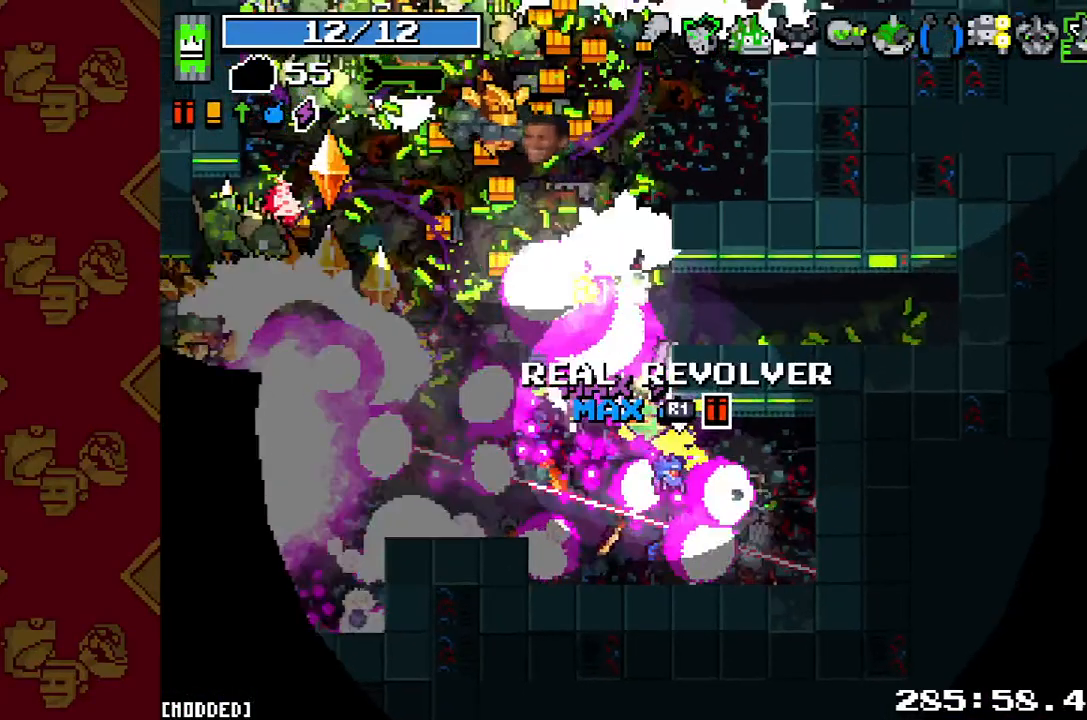
{"buttons": [], "left_stick": "up-left", "events": []}
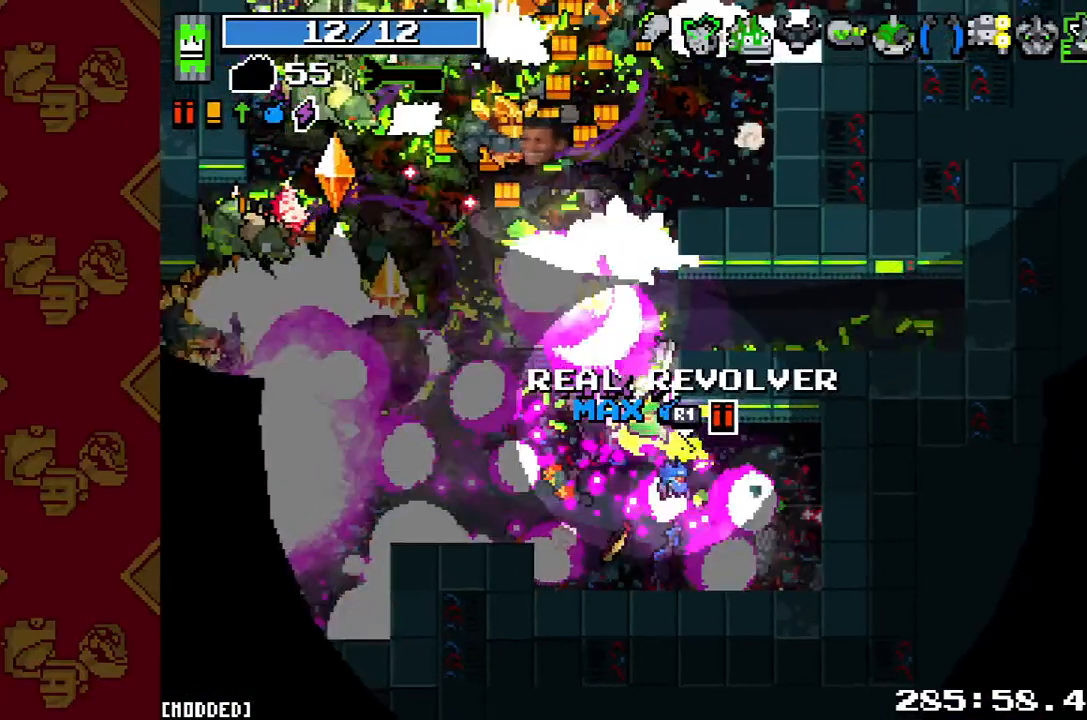
{"buttons": [], "left_stick": "up-left", "events": []}
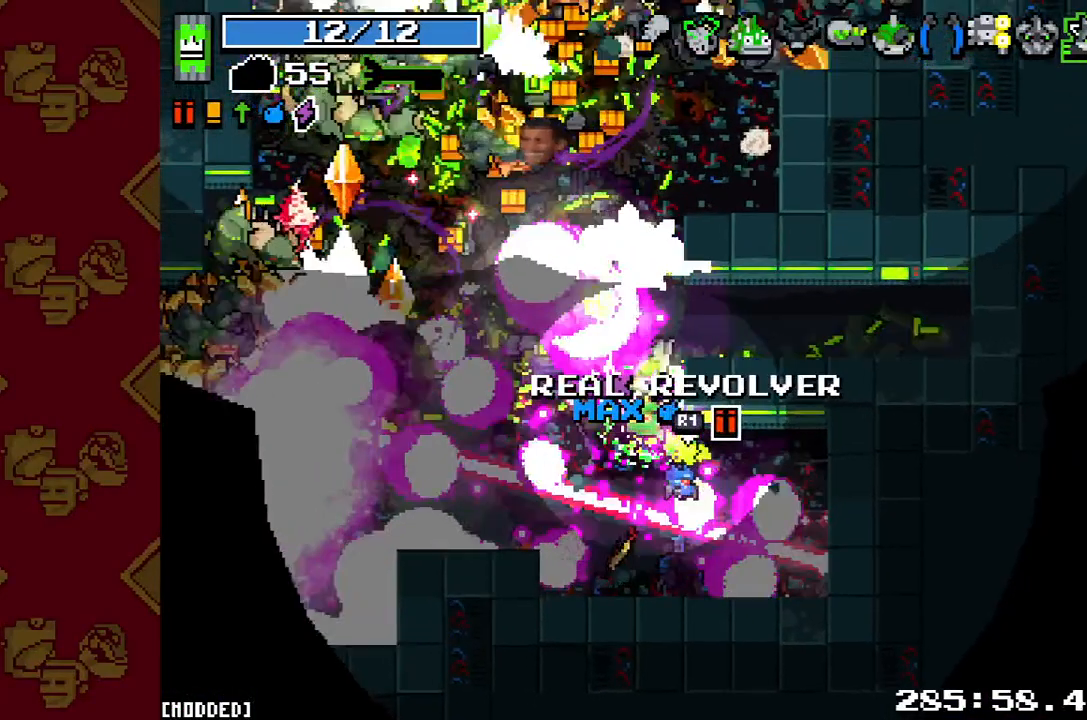
{"buttons": [], "left_stick": "up", "events": [[67, "left_stick", "up"]]}
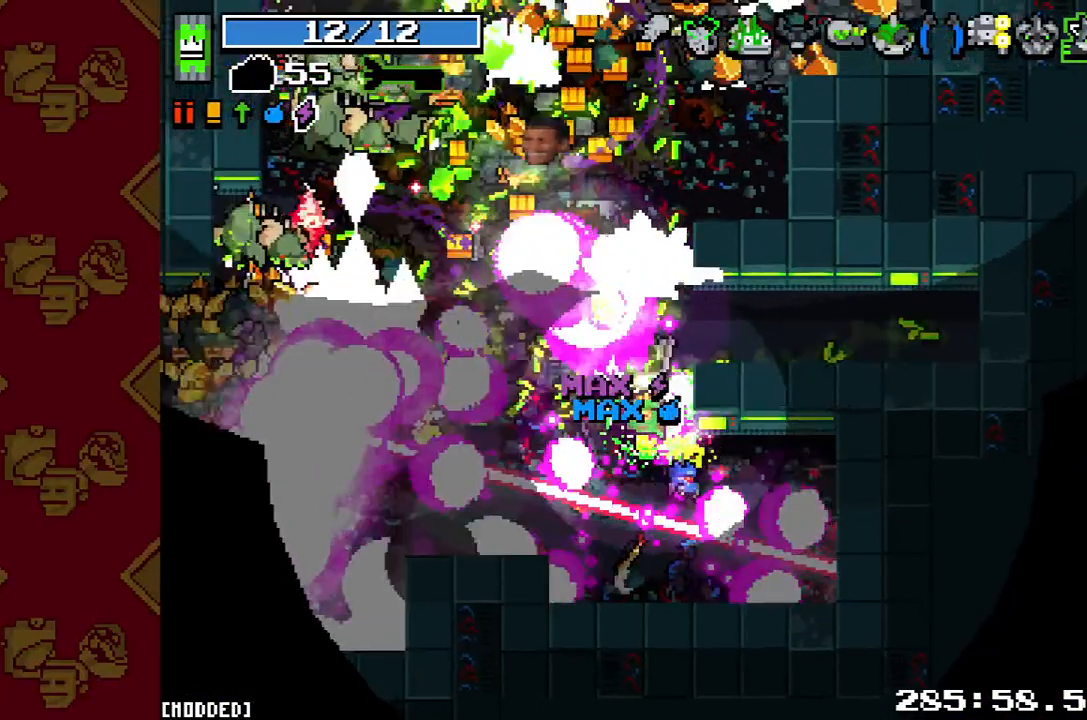
{"buttons": ["R2"], "left_stick": "up", "events": [[333, "R2", "down"]]}
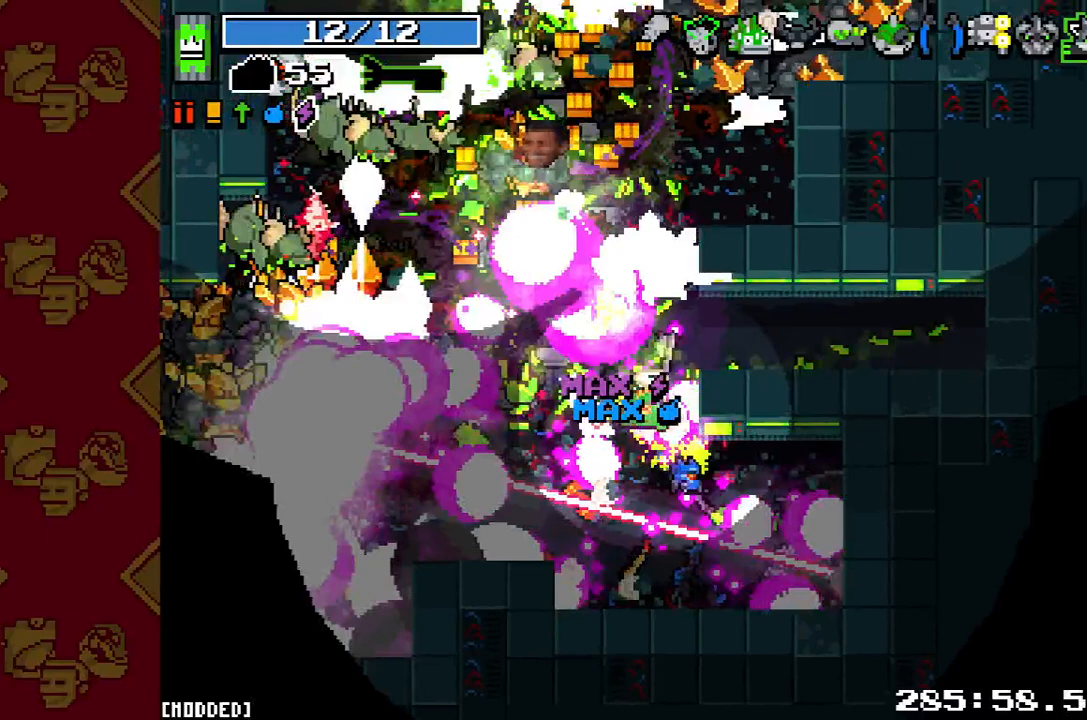
{"buttons": [], "left_stick": "up-left", "events": [[333, "R2", "up"], [333, "left_stick", "up-left"]]}
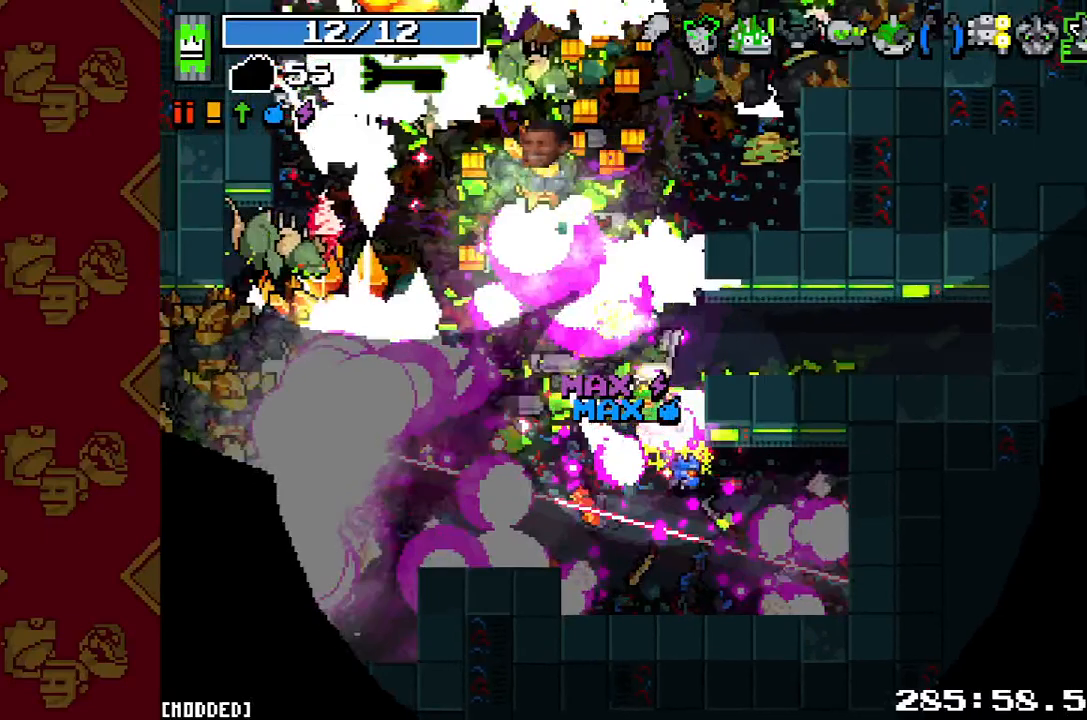
{"buttons": ["R2"], "left_stick": "up-left", "events": [[433, "R2", "down"]]}
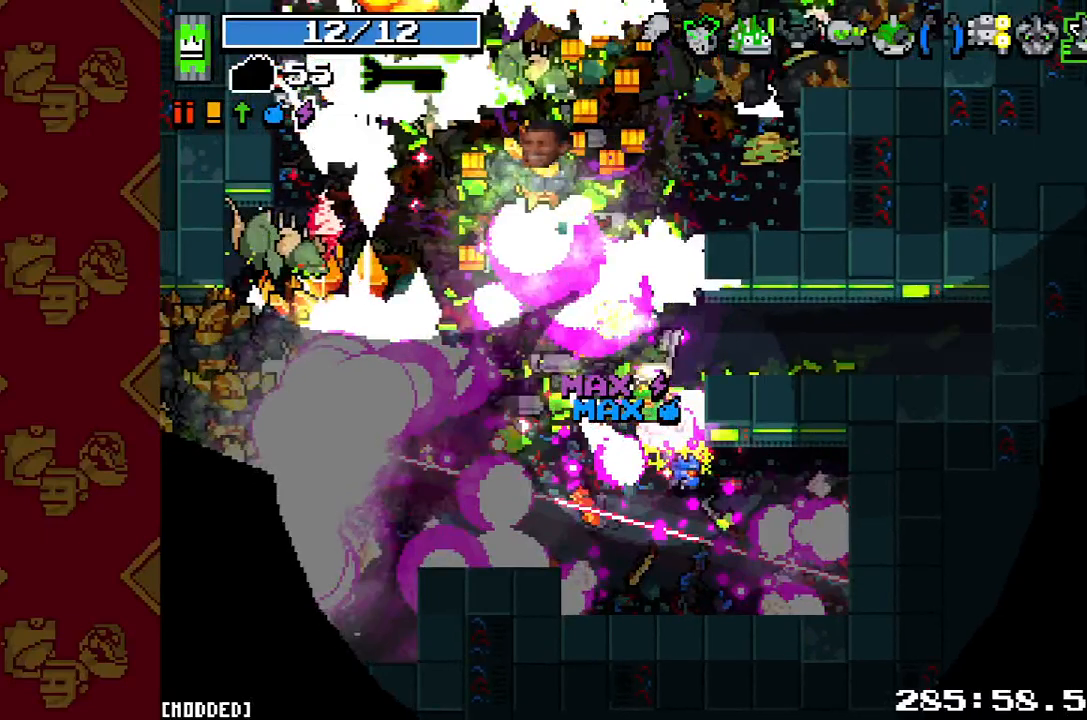
{"buttons": [], "left_stick": "up-left", "events": [[100, "R2", "up"], [233, "R2", "down"], [467, "R2", "up"]]}
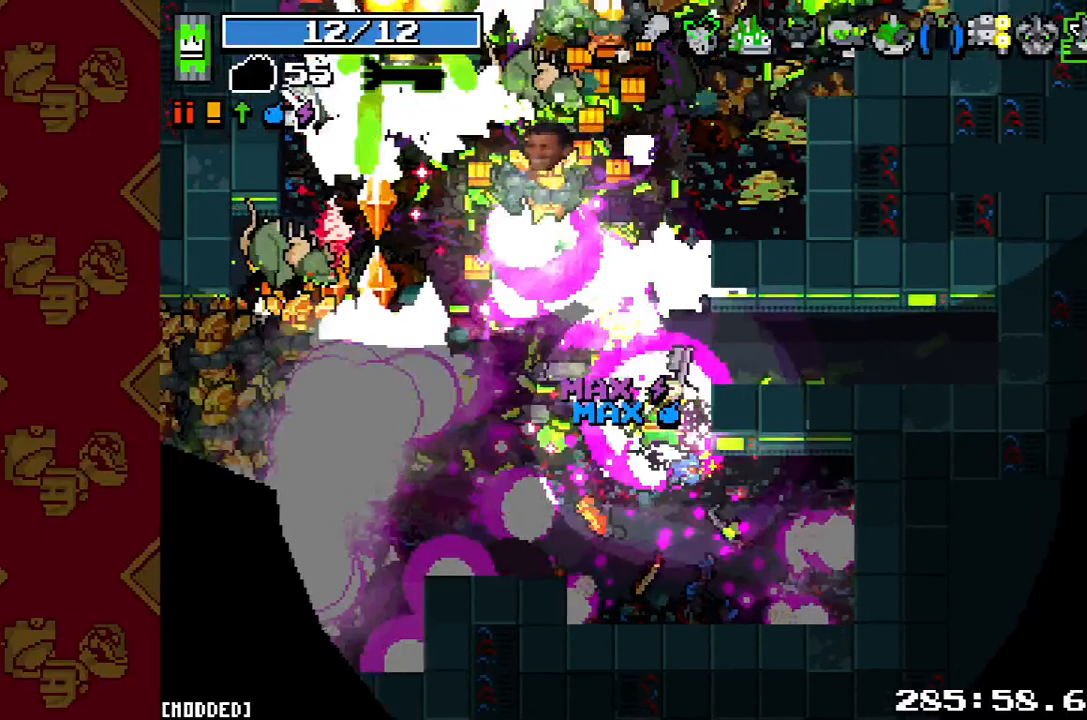
{"buttons": [], "left_stick": "up-left", "events": [[167, "R2", "down"], [400, "R2", "up"]]}
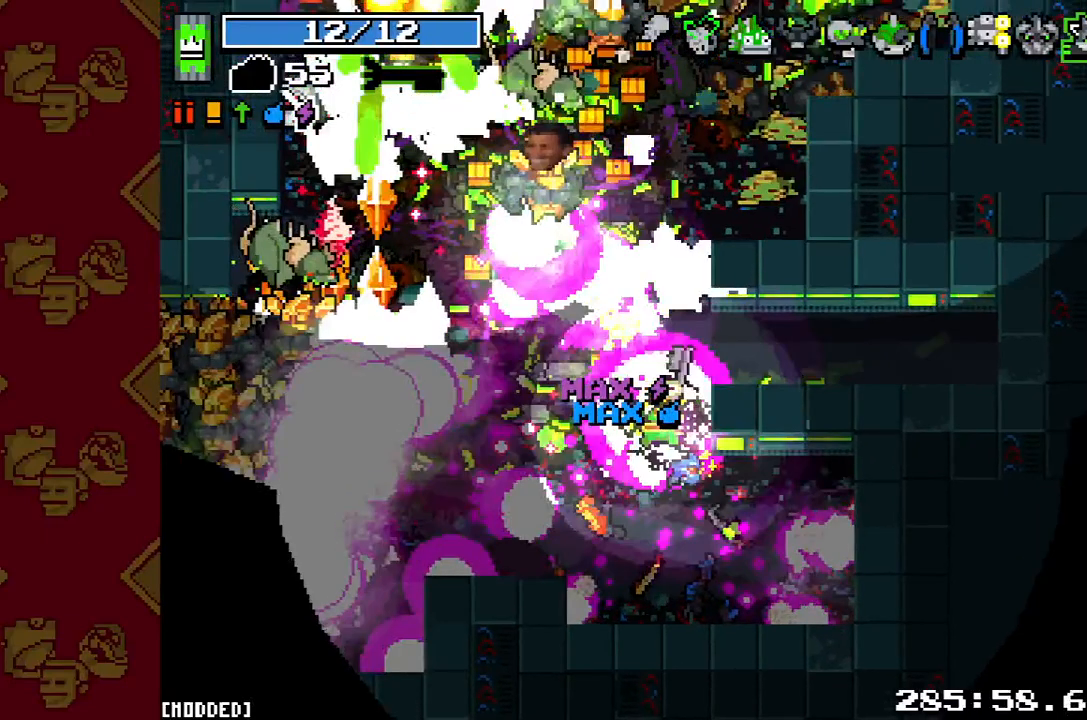
{"buttons": ["R2"], "left_stick": "up-left", "events": [[200, "R2", "down"]]}
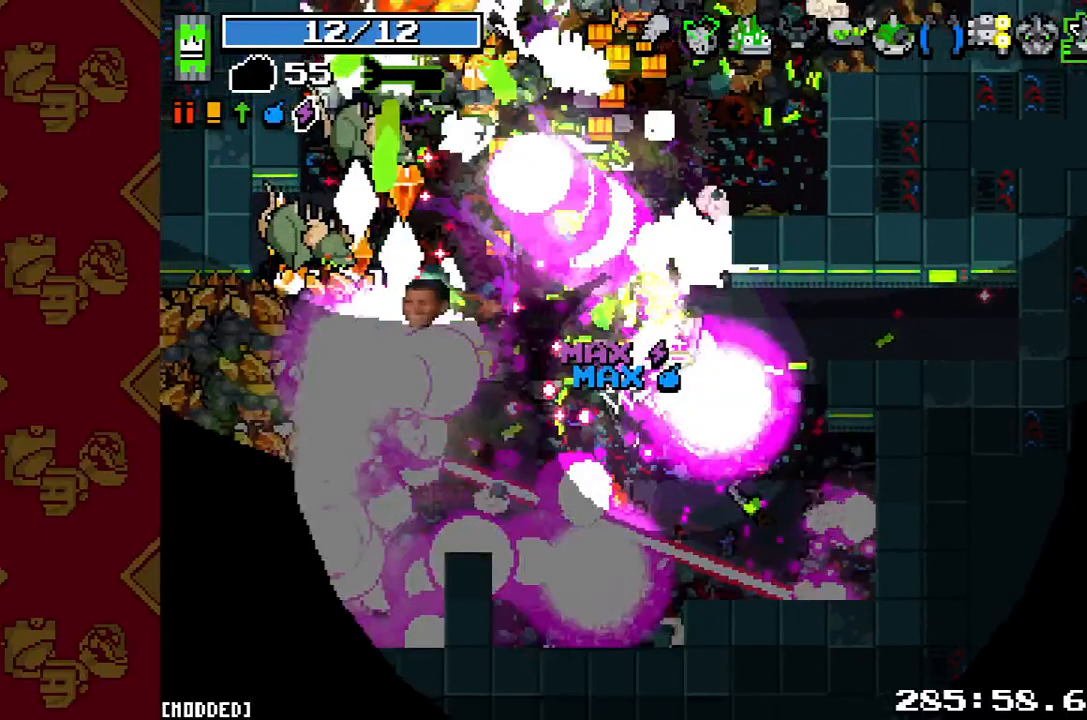
{"buttons": [], "left_stick": "up-left", "events": [[300, "R2", "up"]]}
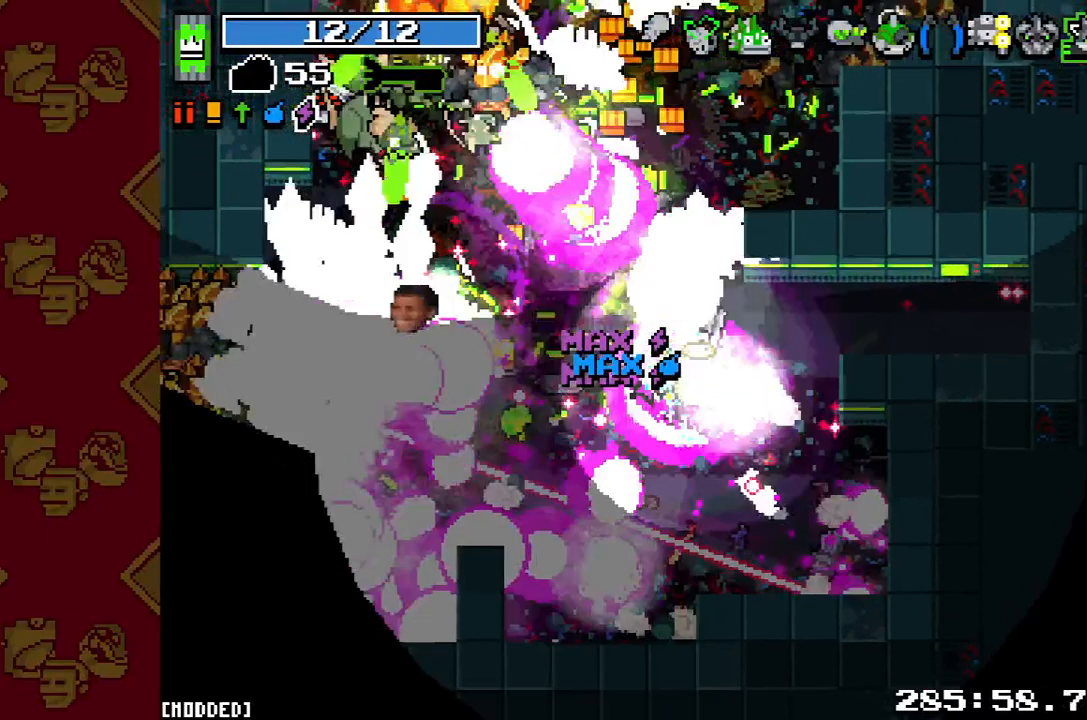
{"buttons": [], "left_stick": "up-left", "events": []}
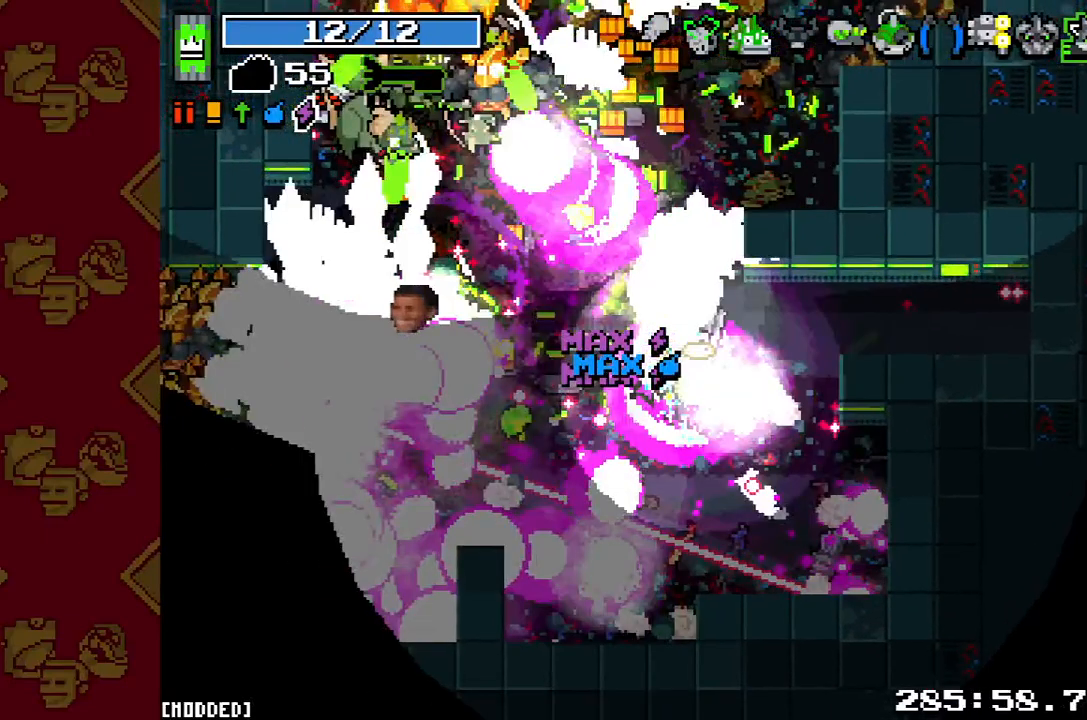
{"buttons": [], "left_stick": "up-left", "events": []}
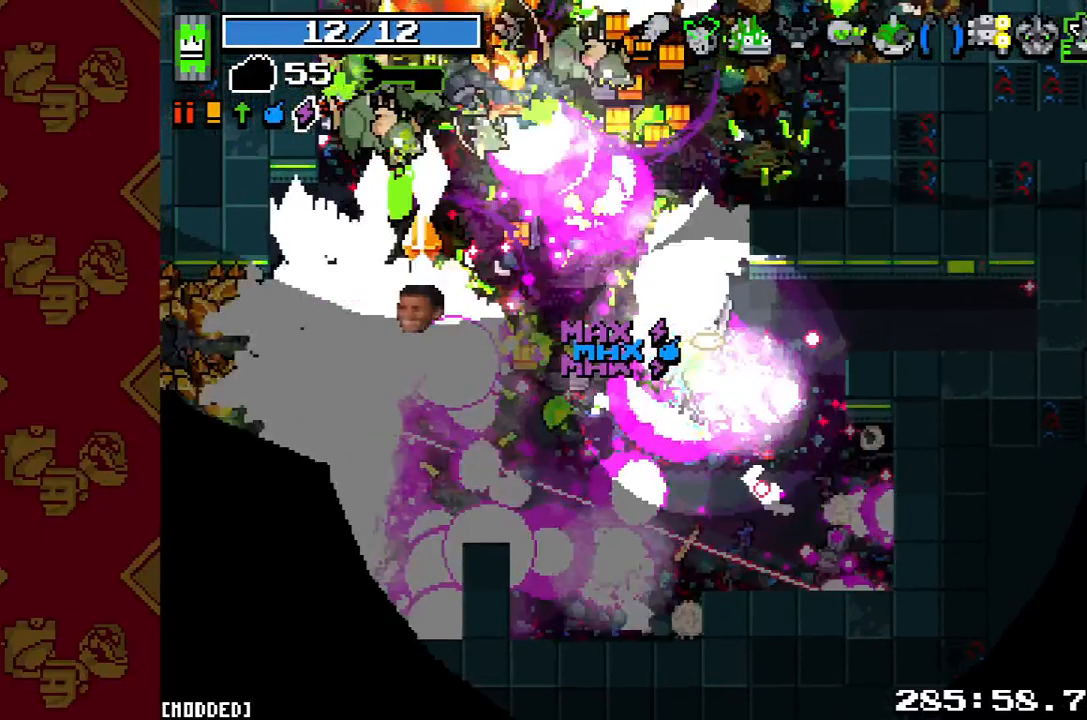
{"buttons": ["R2"], "left_stick": "up", "events": [[33, "R2", "down"], [367, "left_stick", "up"]]}
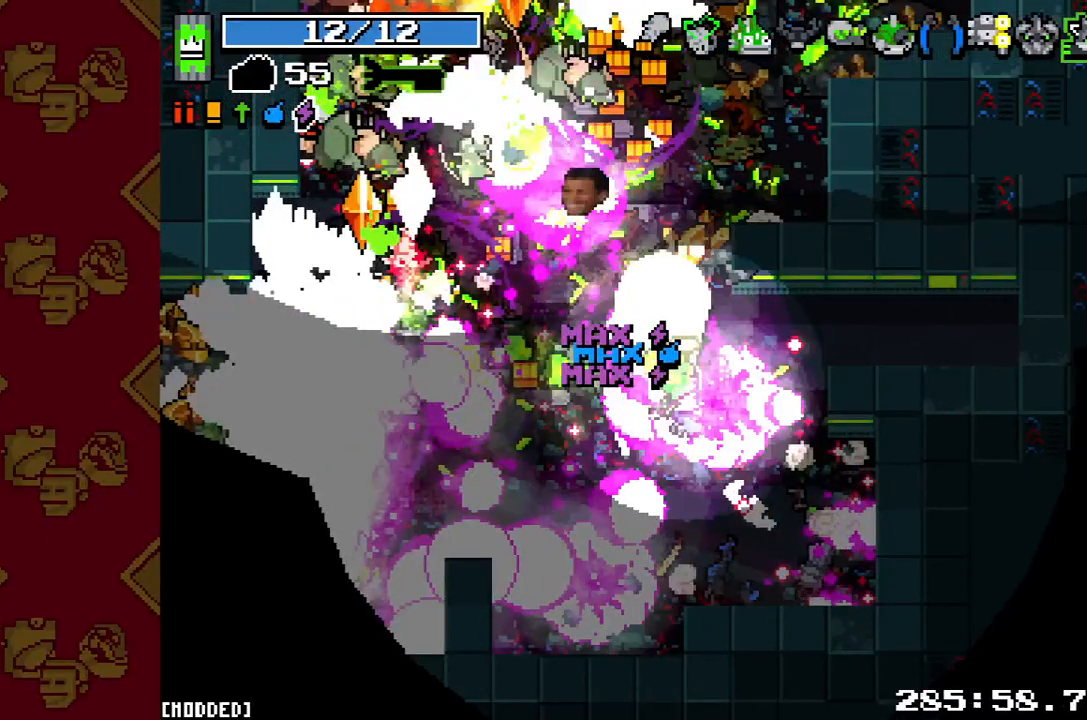
{"buttons": [], "left_stick": "up", "events": [[233, "R2", "up"]]}
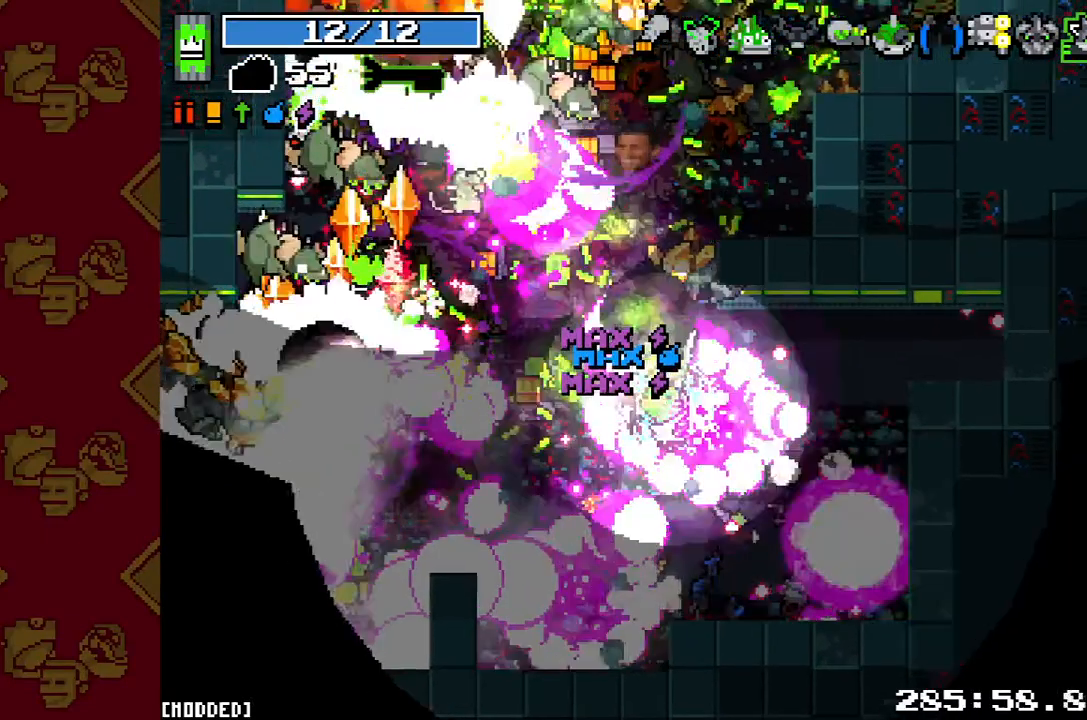
{"buttons": [], "left_stick": "up", "events": []}
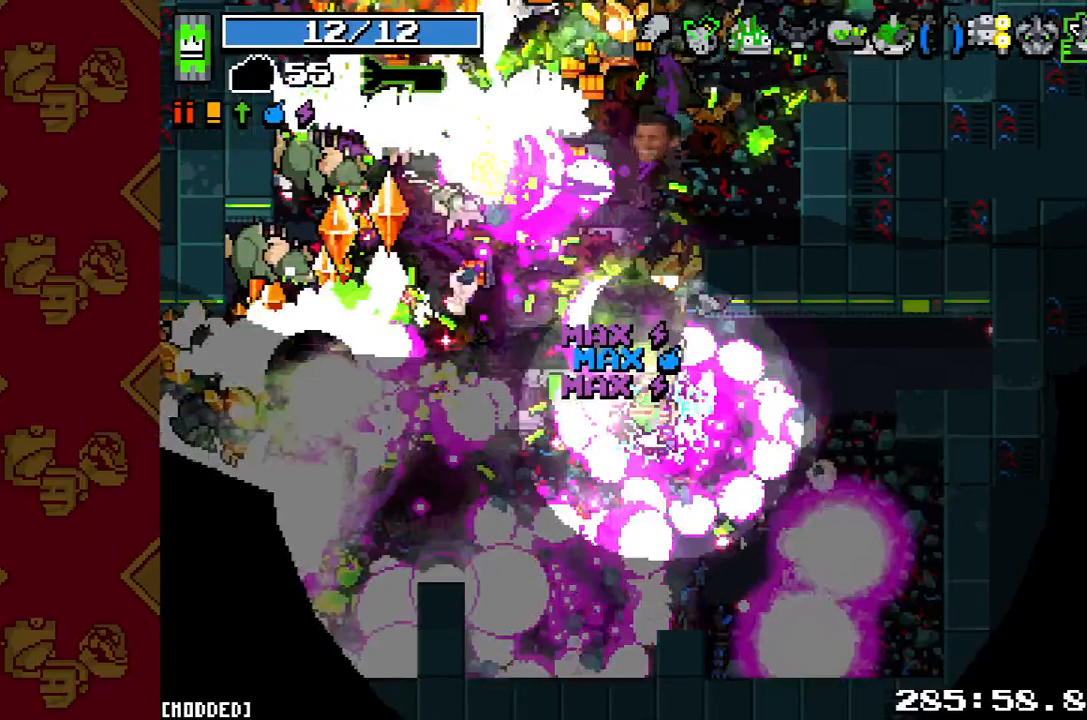
{"buttons": [], "left_stick": "up-left", "events": [[433, "left_stick", "up-left"]]}
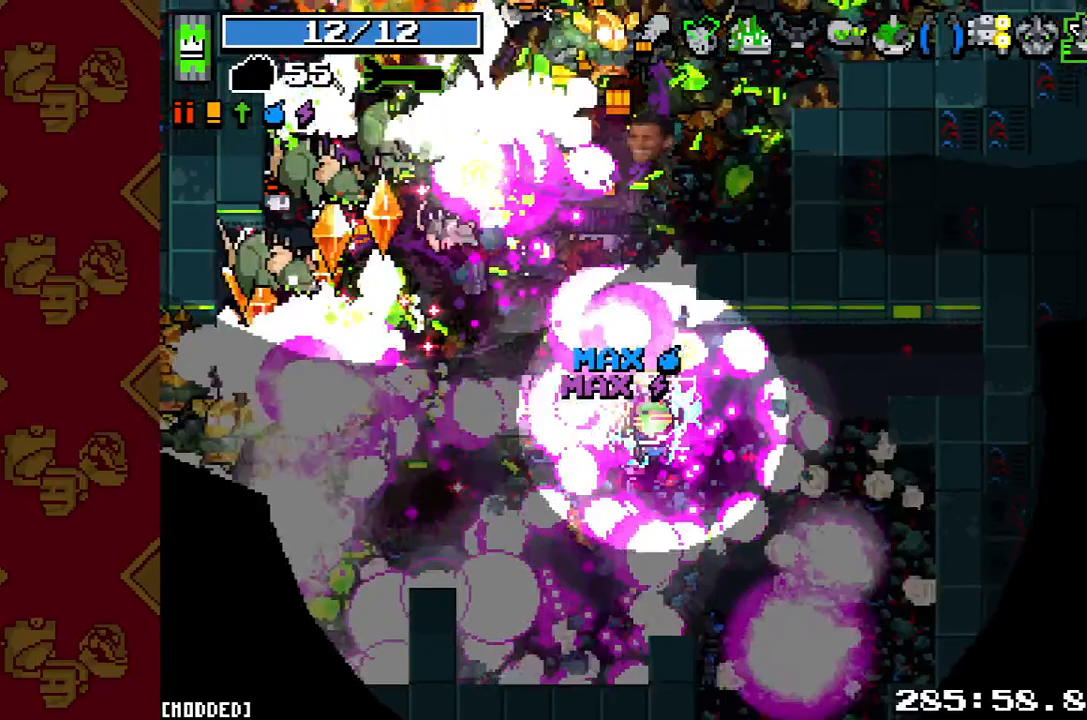
{"buttons": [], "left_stick": "up", "events": [[133, "left_stick", "up"]]}
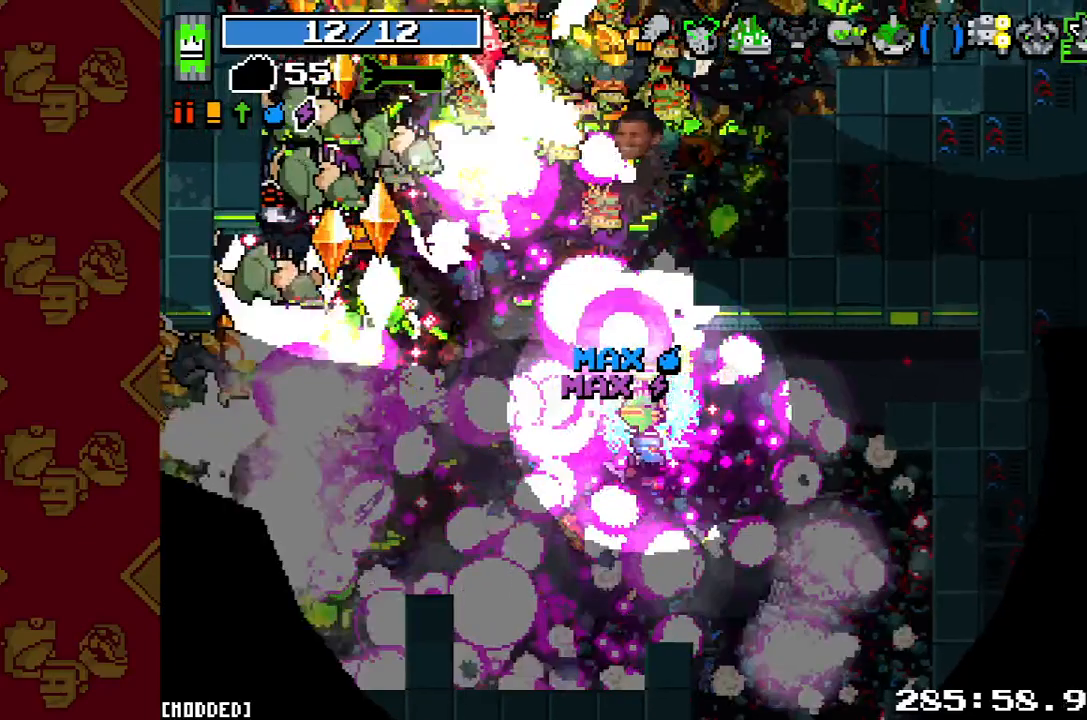
{"buttons": ["R2"], "left_stick": "up", "events": [[33, "R2", "down"]]}